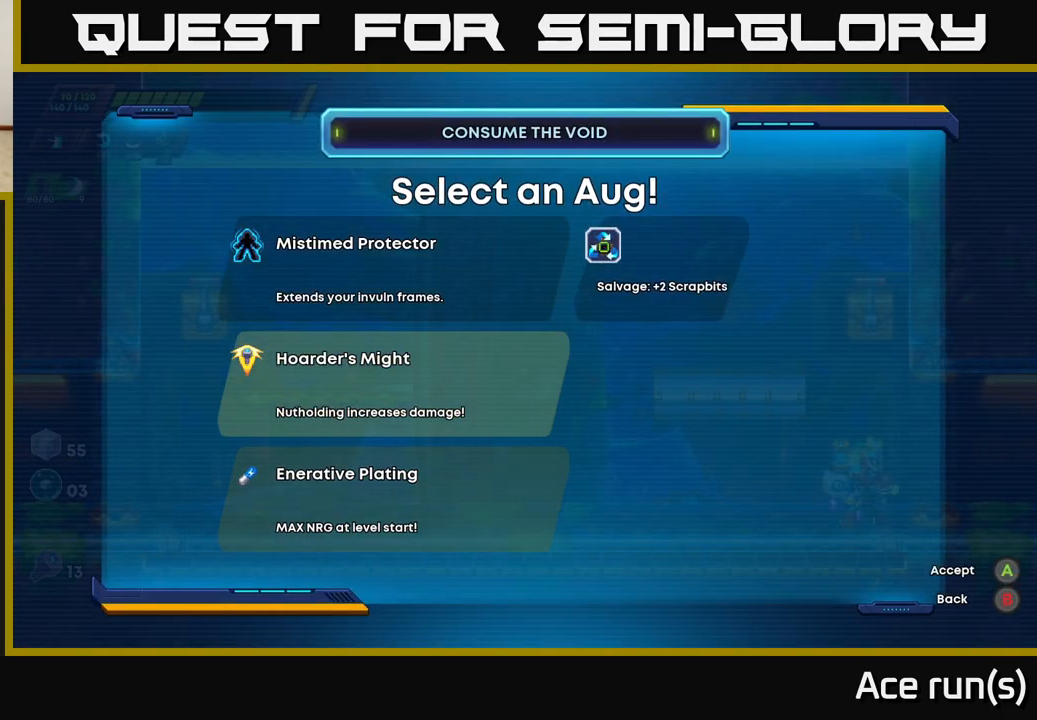
Gameplay with a controller (Xbox layout); each line is a JSON object with the inputs held at the frame after it. "events" lists button and stick changes between this image and that frame as [ms after this image, input, new state], when the widget could be followed in between.
{"buttons": [], "left_stick": "center", "right_stick": "center", "events": []}
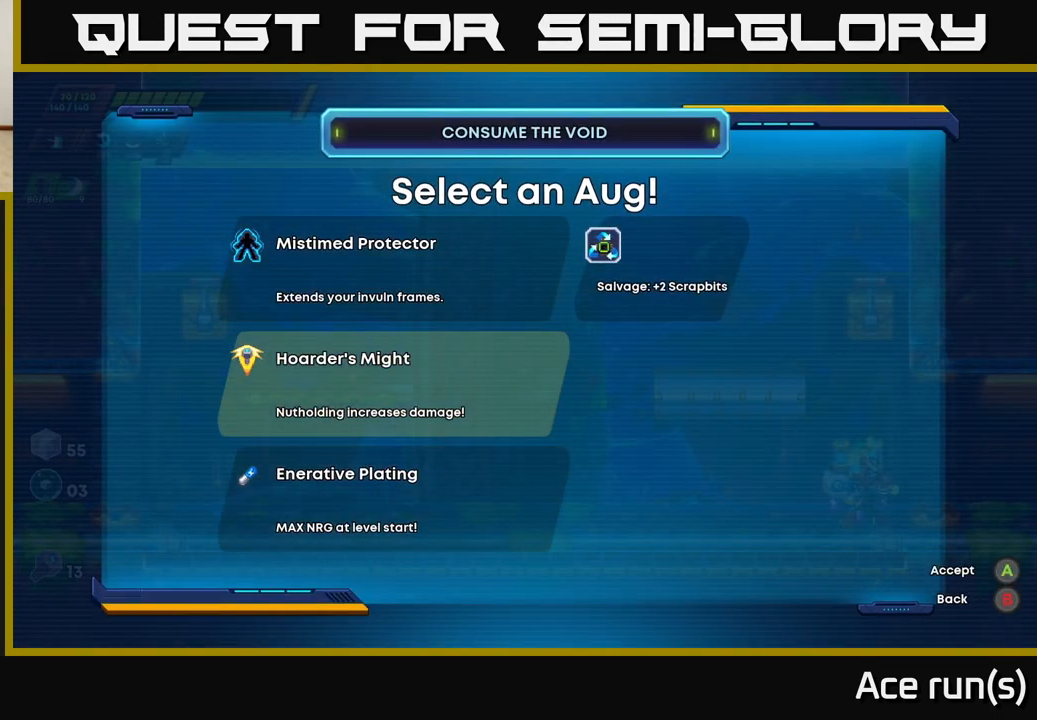
{"buttons": [], "left_stick": "center", "right_stick": "center", "events": []}
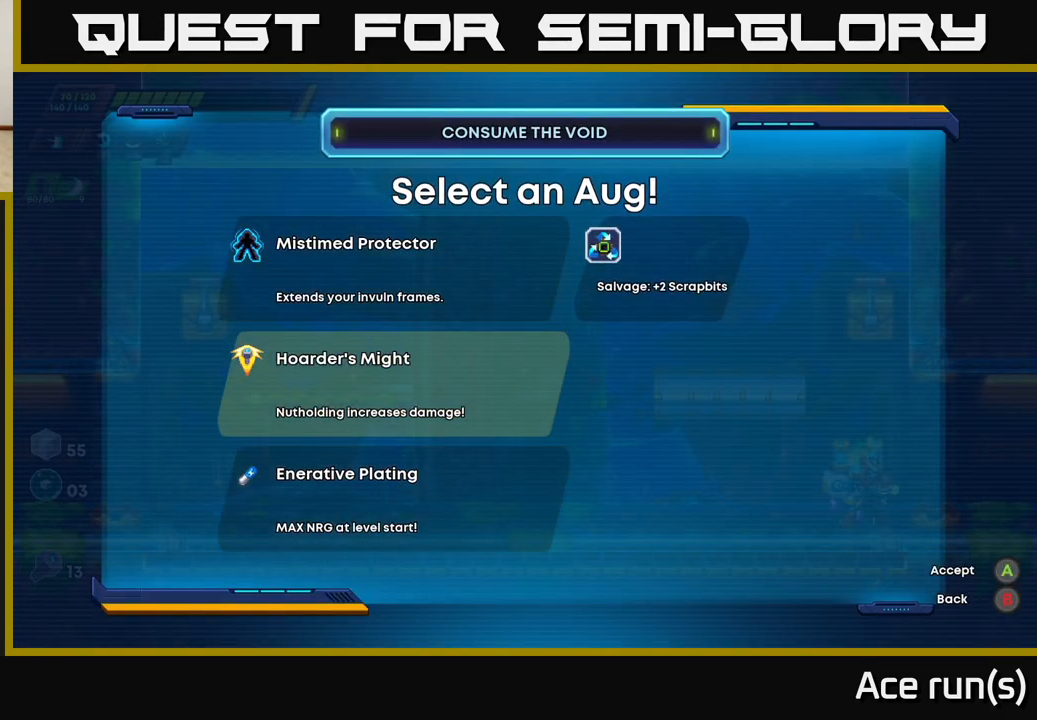
{"buttons": [], "left_stick": "center", "right_stick": "center", "events": [[67, "DPAD_UP", "down"], [267, "DPAD_UP", "up"]]}
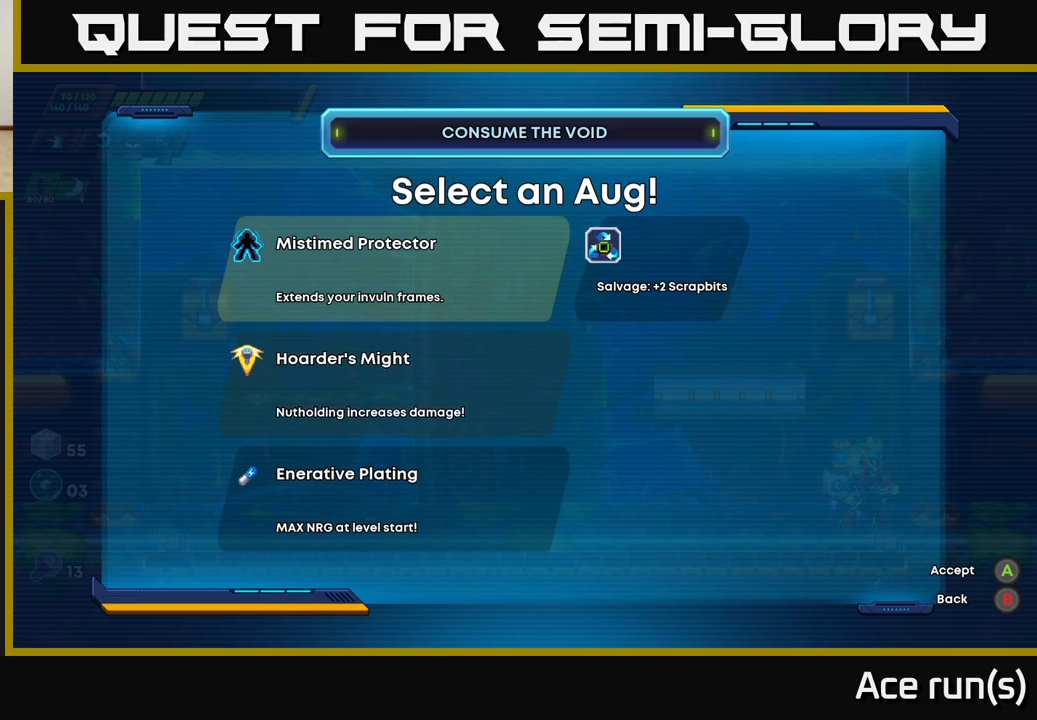
{"buttons": [], "left_stick": "center", "right_stick": "center", "events": []}
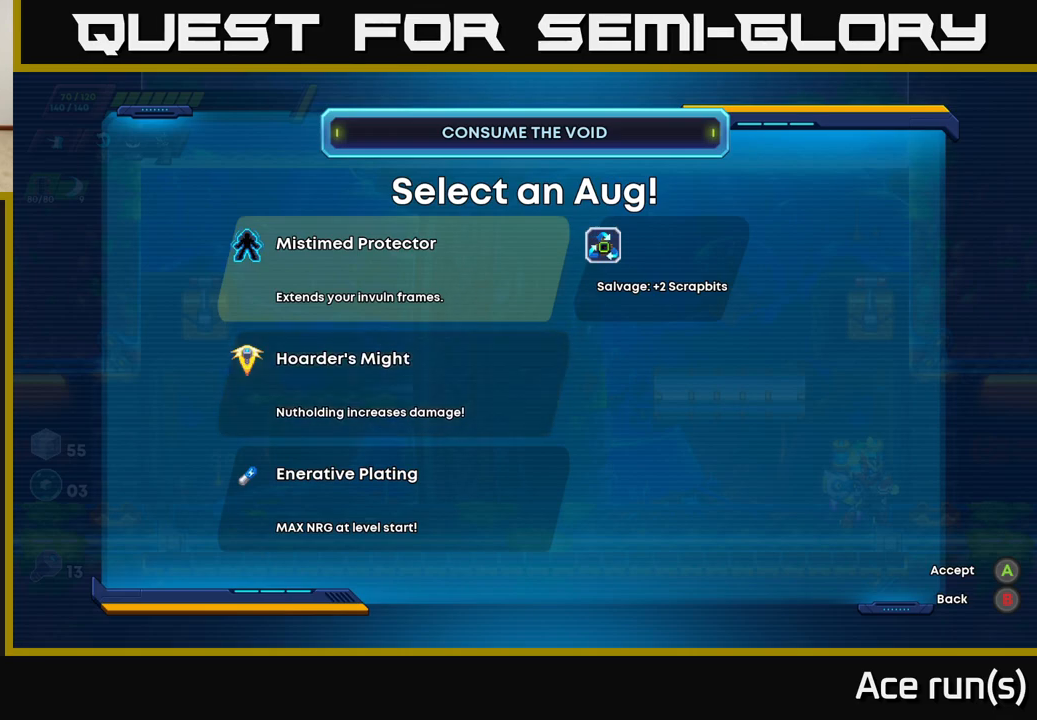
{"buttons": ["DPAD_DOWN"], "left_stick": "center", "right_stick": "center", "events": [[167, "DPAD_DOWN", "down"], [250, "DPAD_DOWN", "up"], [417, "DPAD_DOWN", "down"]]}
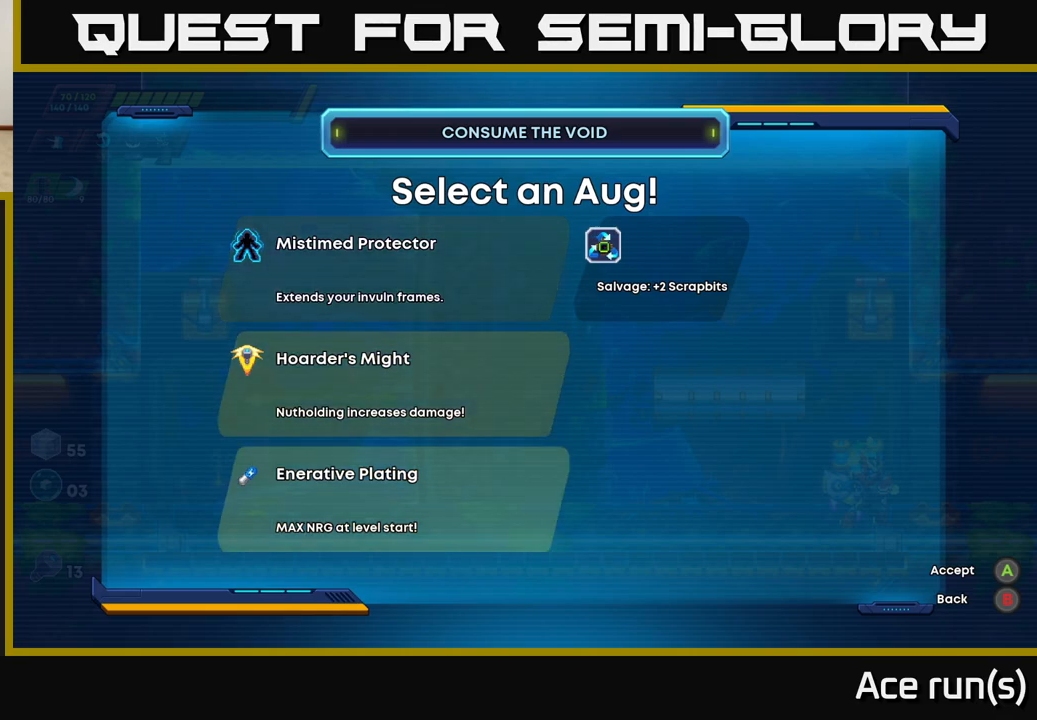
{"buttons": [], "left_stick": "center", "right_stick": "center", "events": [[50, "DPAD_DOWN", "up"]]}
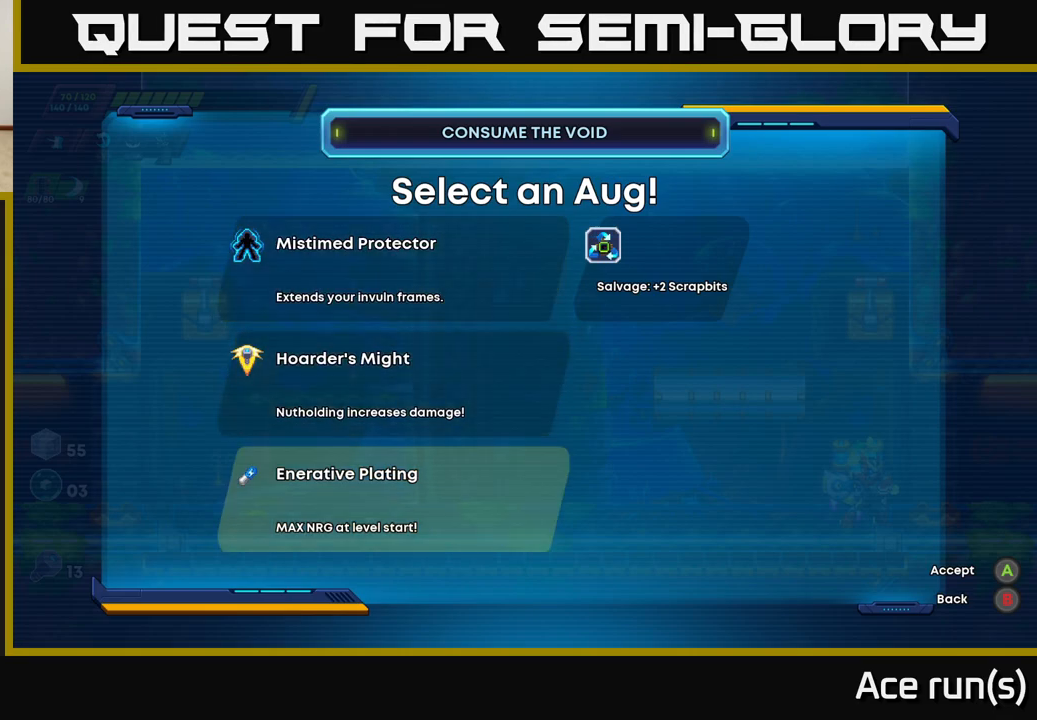
{"buttons": ["DPAD_UP"], "left_stick": "center", "right_stick": "center", "events": [[217, "DPAD_UP", "down"], [317, "DPAD_UP", "up"], [433, "DPAD_UP", "down"]]}
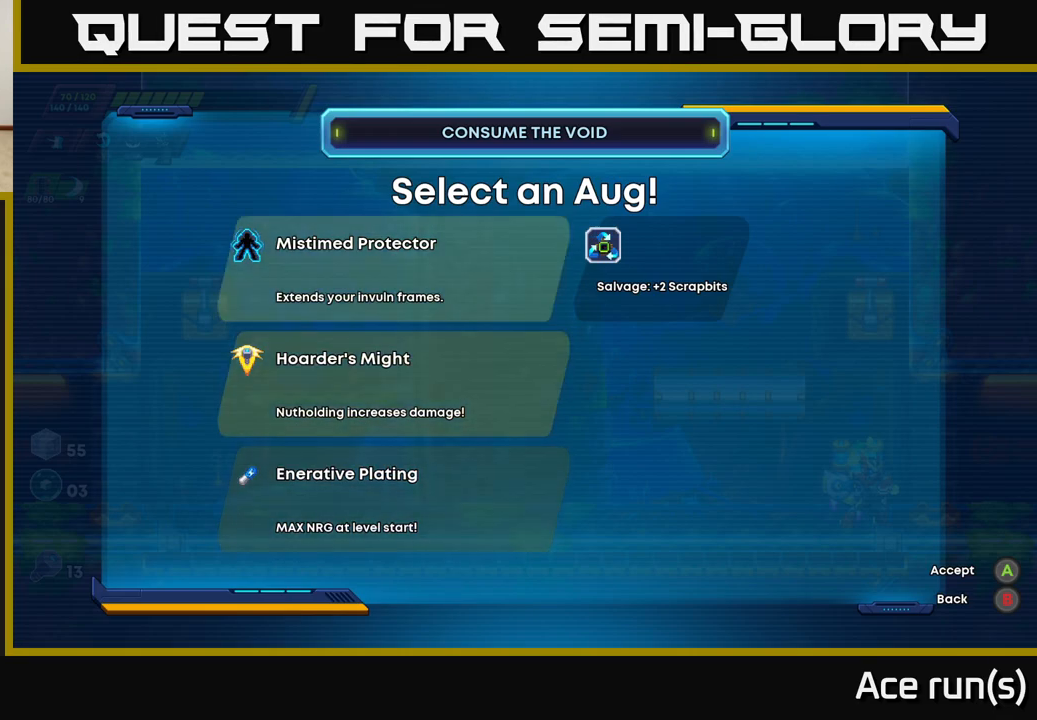
{"buttons": [], "left_stick": "center", "right_stick": "center", "events": [[50, "DPAD_UP", "up"]]}
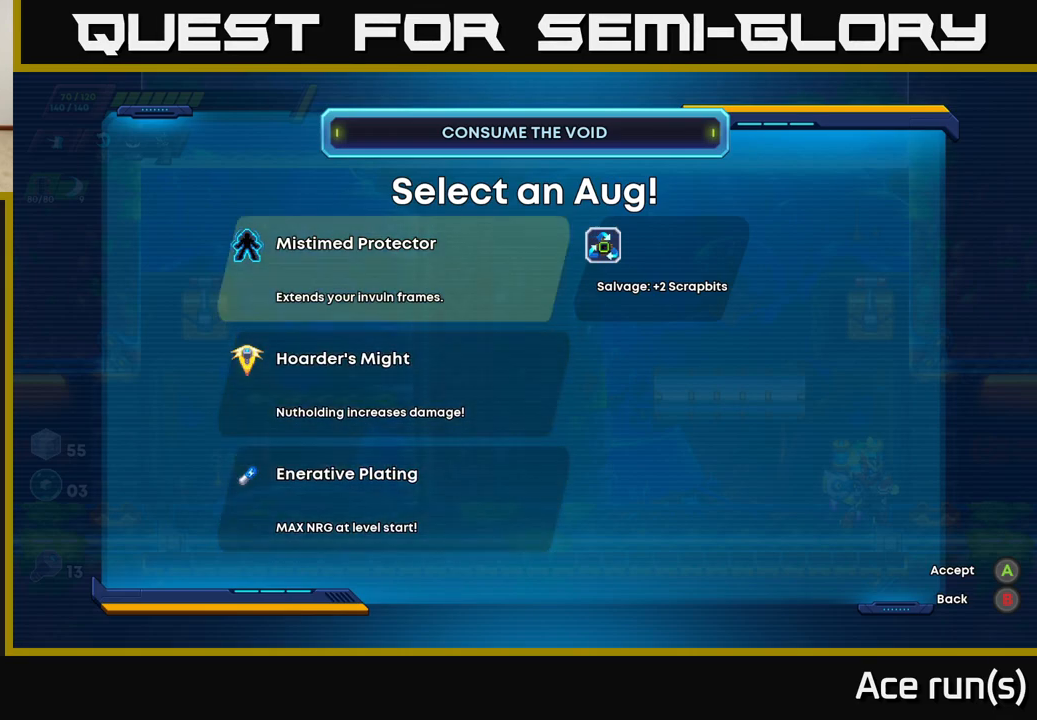
{"buttons": [], "left_stick": "center", "right_stick": "center", "events": []}
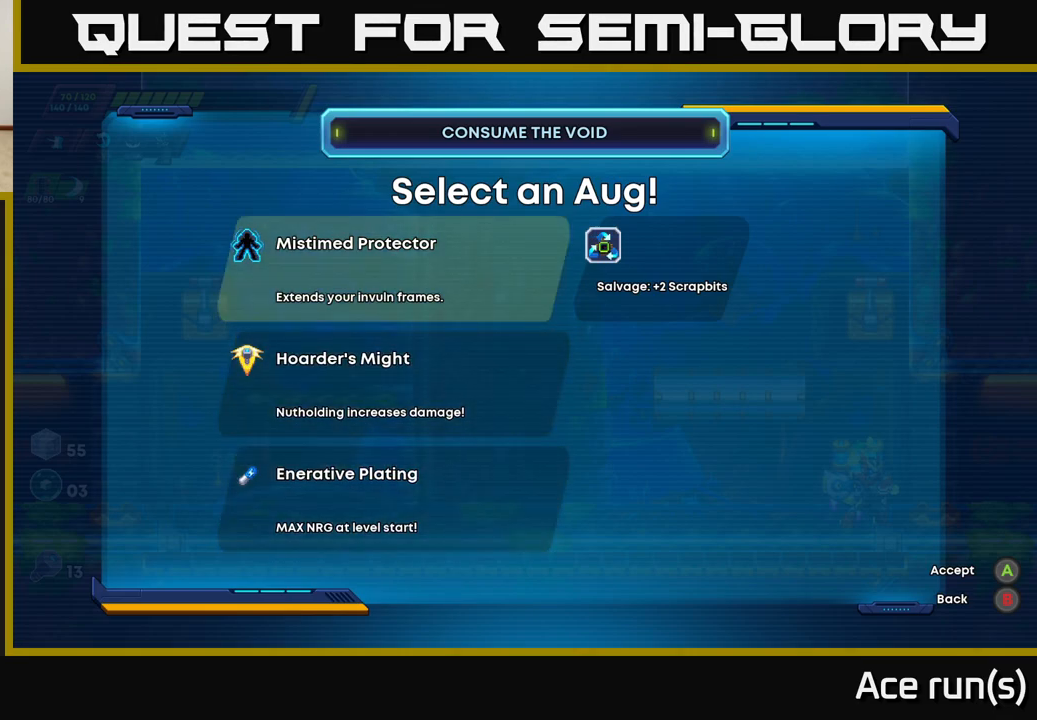
{"buttons": ["DPAD_RIGHT"], "left_stick": "center", "right_stick": "center", "events": [[450, "DPAD_RIGHT", "down"]]}
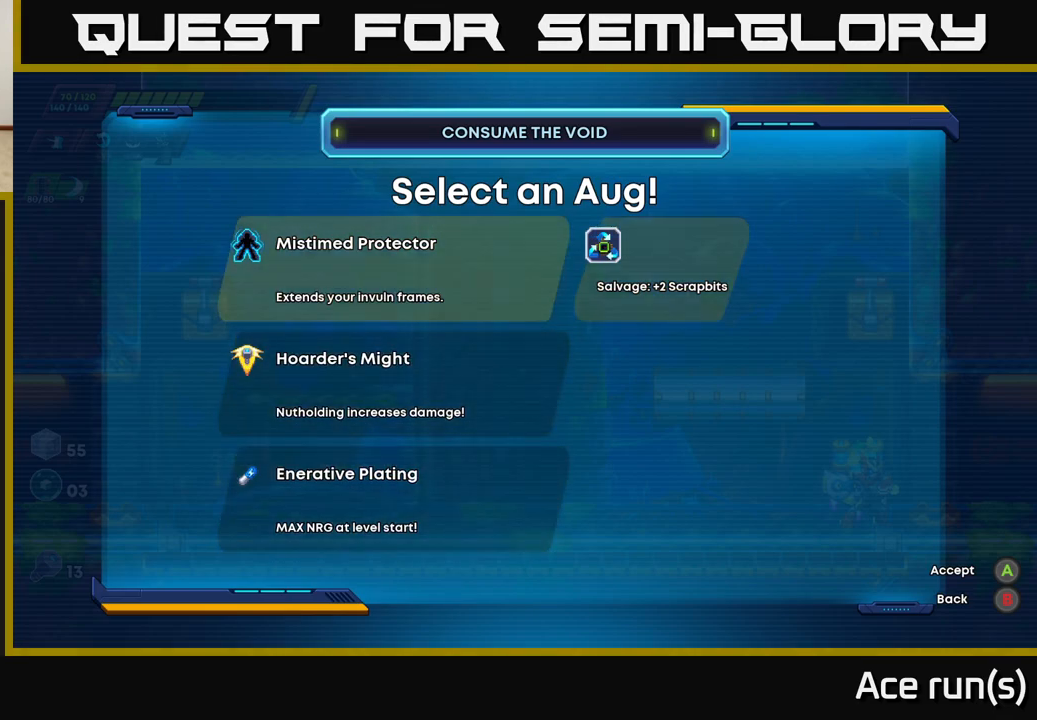
{"buttons": [], "left_stick": "center", "right_stick": "center", "events": [[67, "DPAD_RIGHT", "up"], [283, "A", "down"], [433, "A", "up"]]}
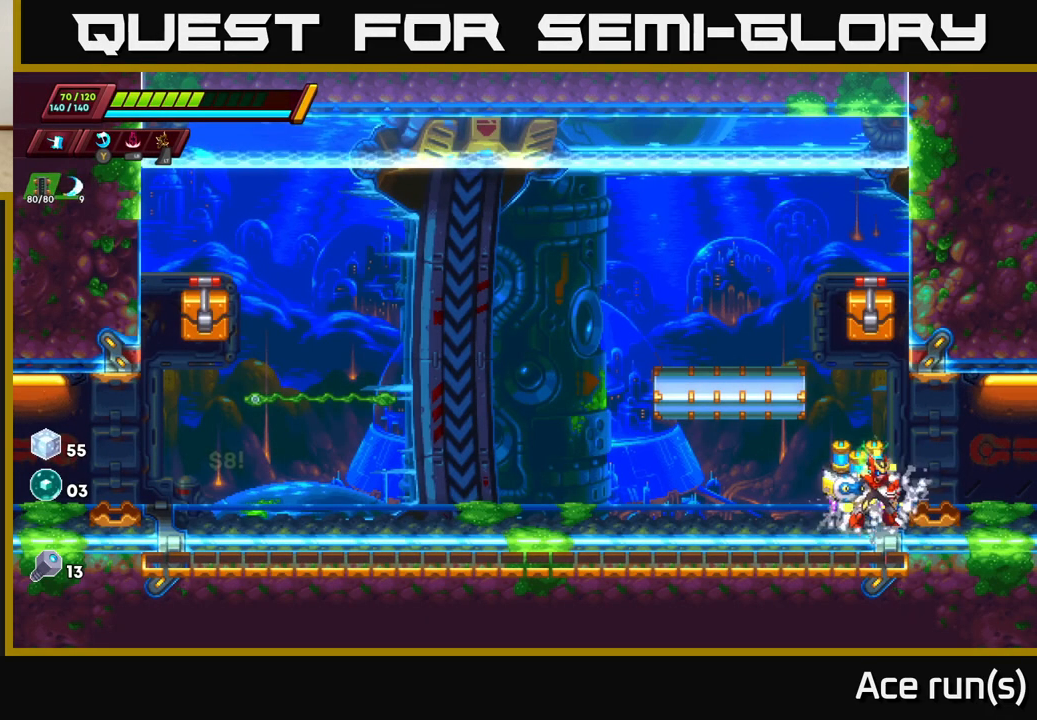
{"buttons": [], "left_stick": "center", "right_stick": "center", "events": [[200, "left_stick", "up-right"], [250, "left_stick", "right"], [483, "left_stick", "center"]]}
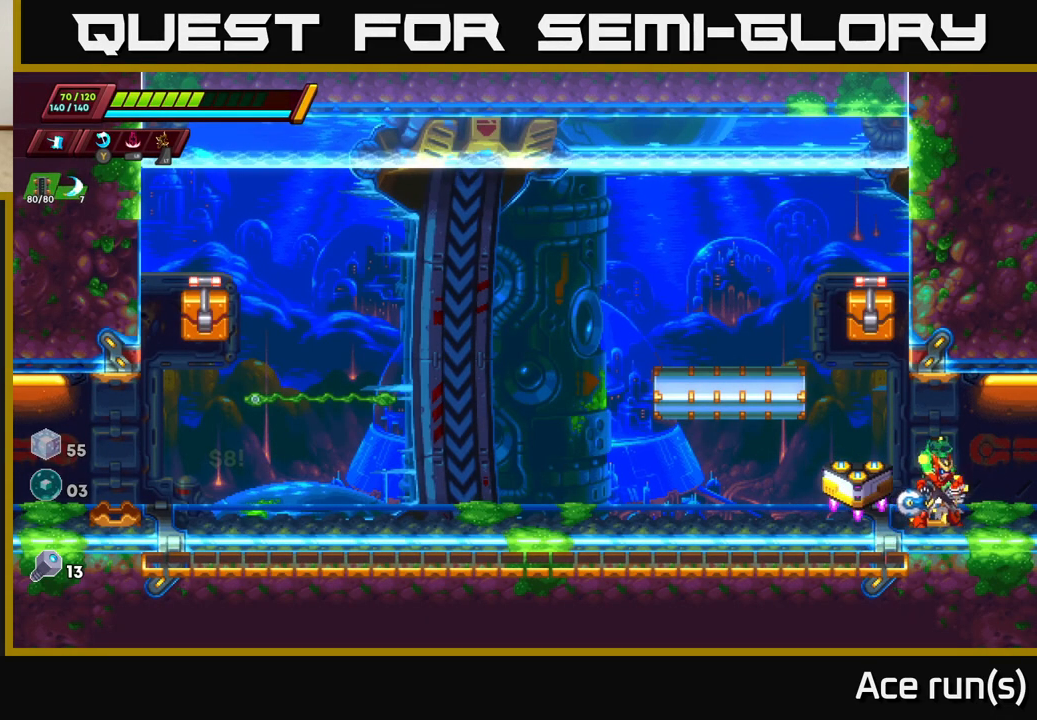
{"buttons": ["START"], "left_stick": "center", "right_stick": "center", "events": [[367, "START", "down"]]}
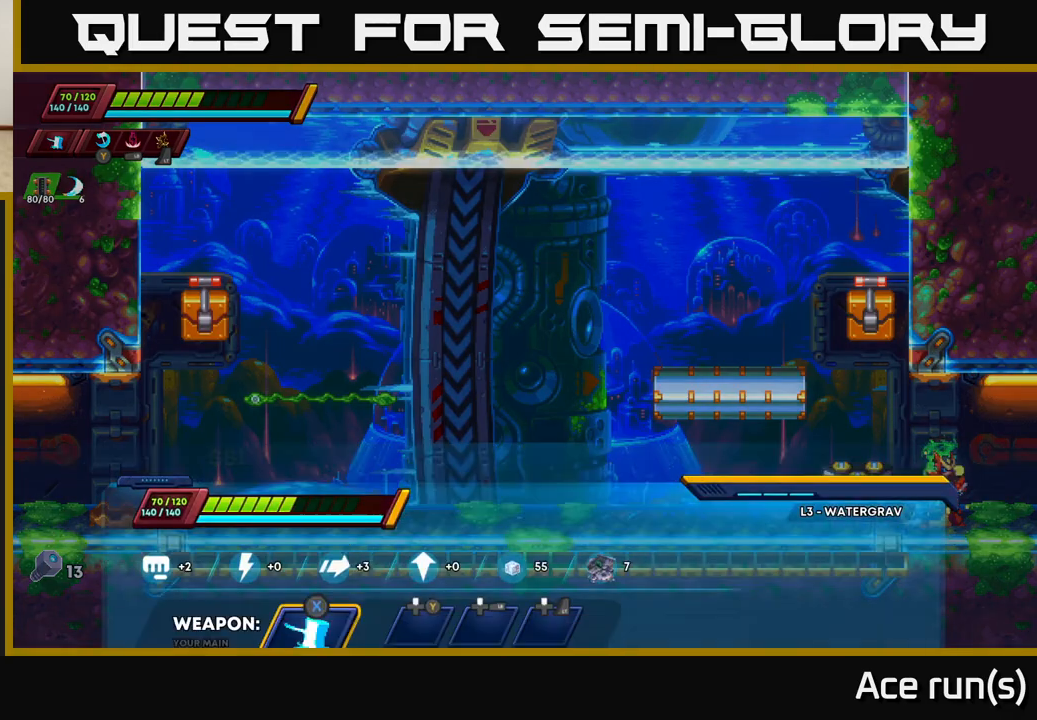
{"buttons": [], "left_stick": "center", "right_stick": "center", "events": [[67, "START", "up"]]}
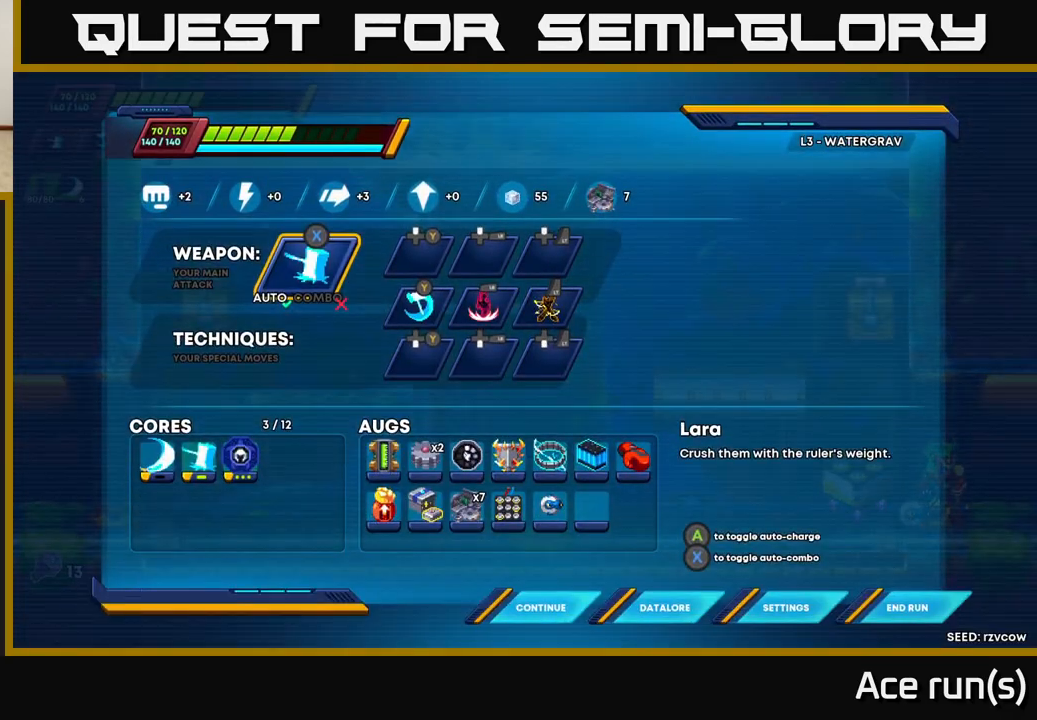
{"buttons": [], "left_stick": "center", "right_stick": "center", "events": []}
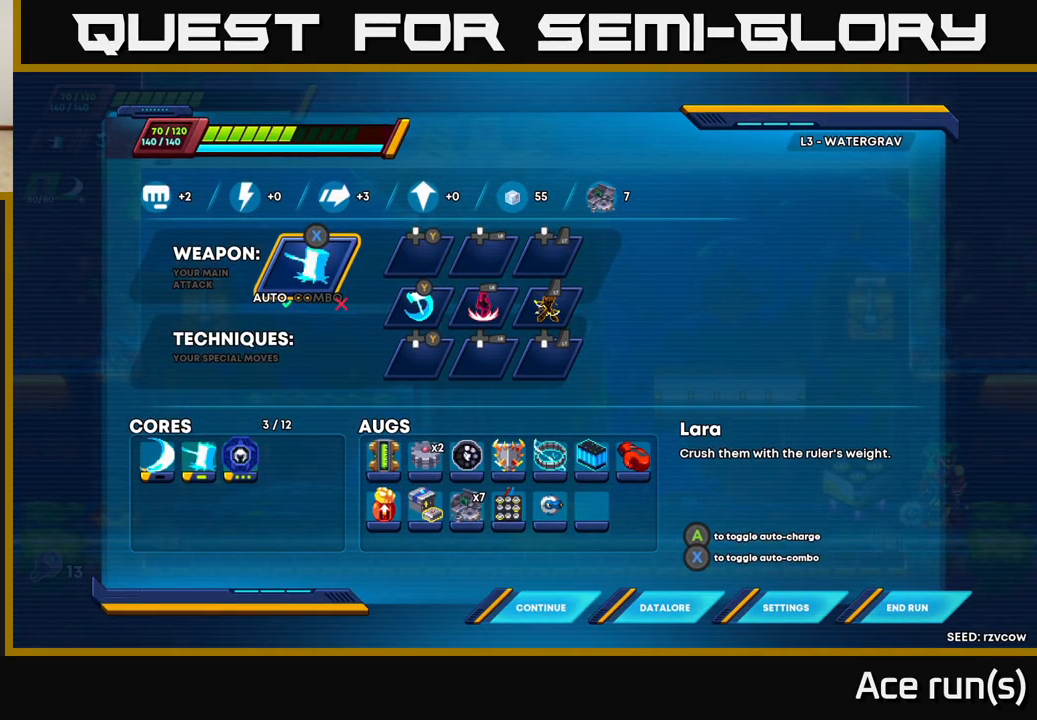
{"buttons": [], "left_stick": "center", "right_stick": "center", "events": []}
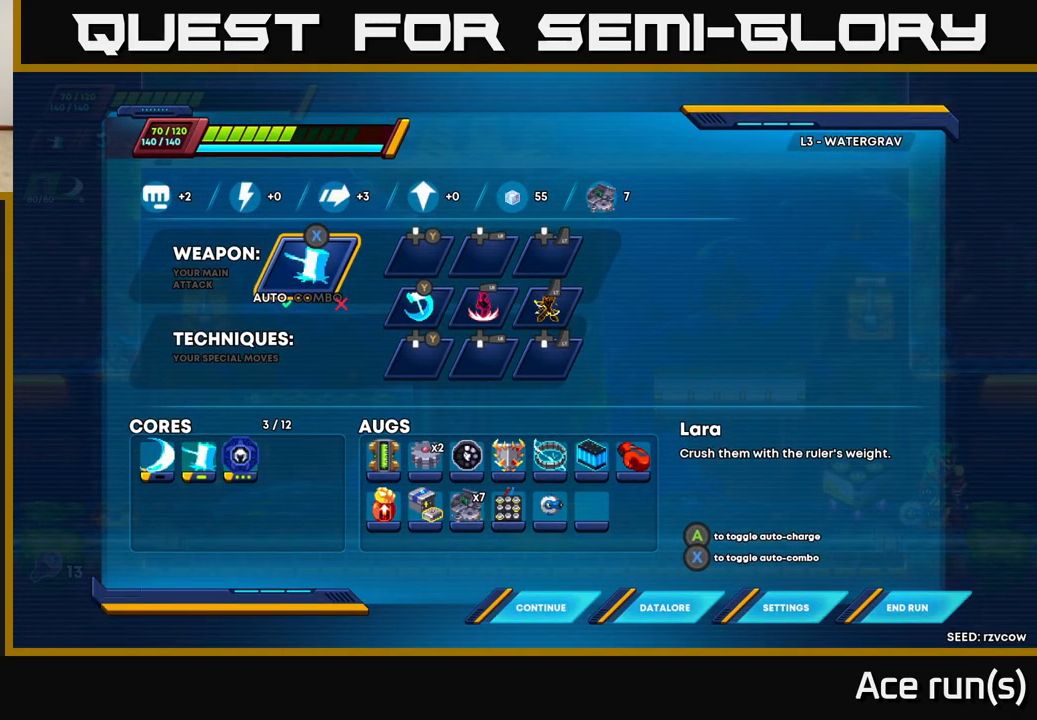
{"buttons": [], "left_stick": "center", "right_stick": "center", "events": []}
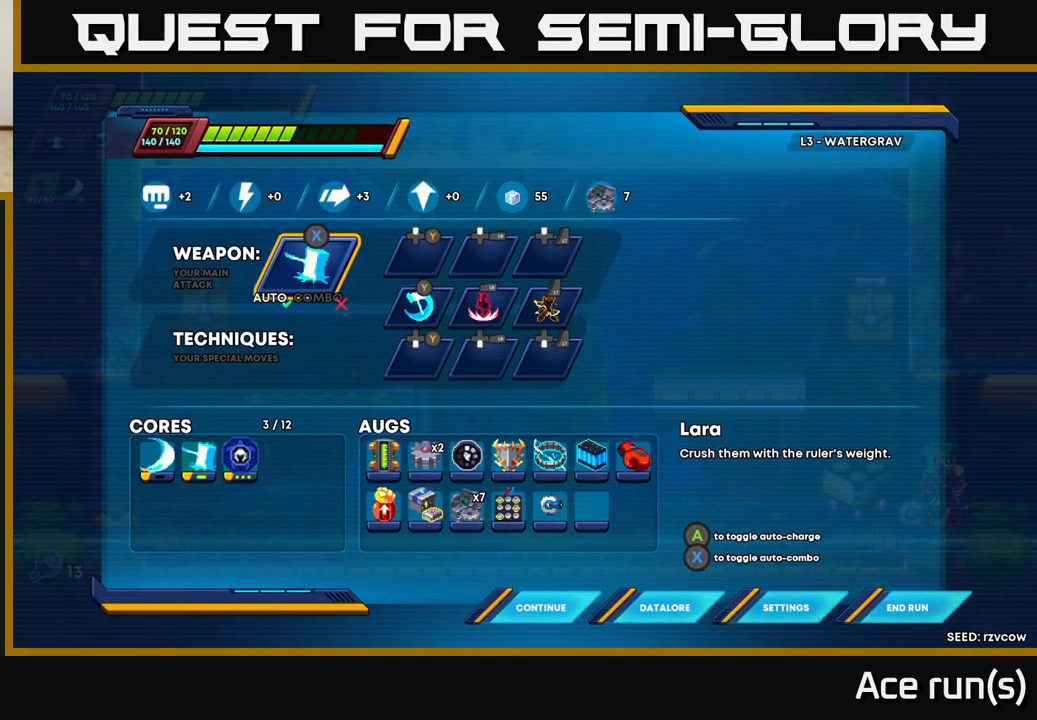
{"buttons": ["R2"], "left_stick": "right", "right_stick": "center", "events": [[267, "B", "down"], [333, "B", "up"], [383, "left_stick", "right"], [500, "R2", "down"]]}
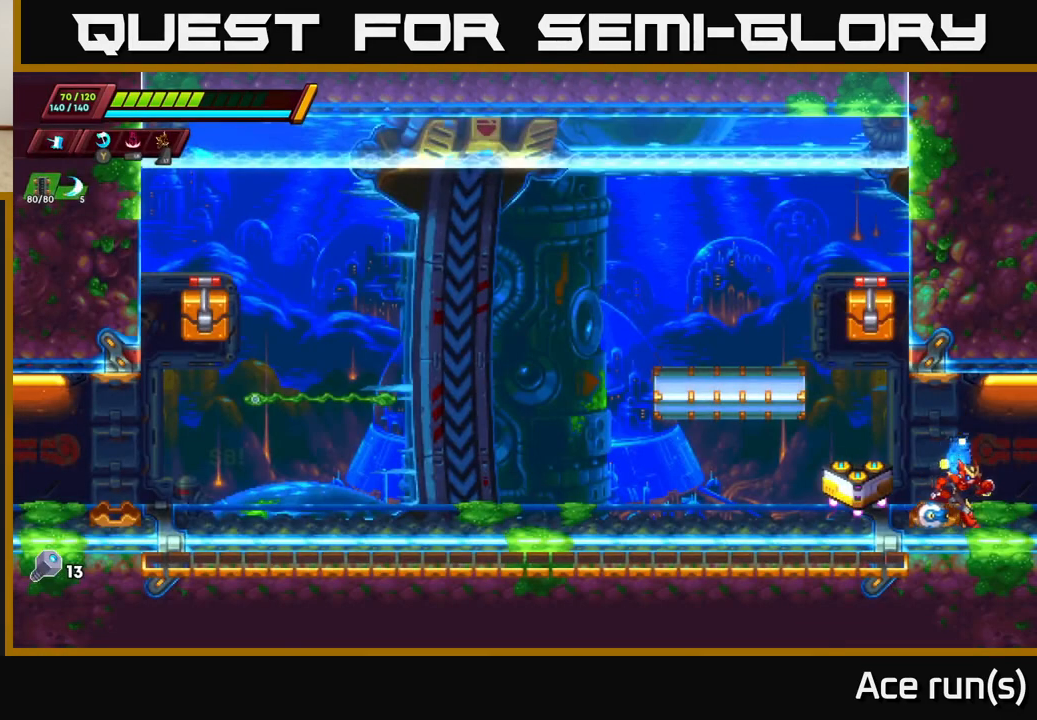
{"buttons": [], "left_stick": "right", "right_stick": "center", "events": [[233, "R2", "up"], [300, "R2", "down"], [483, "R2", "up"]]}
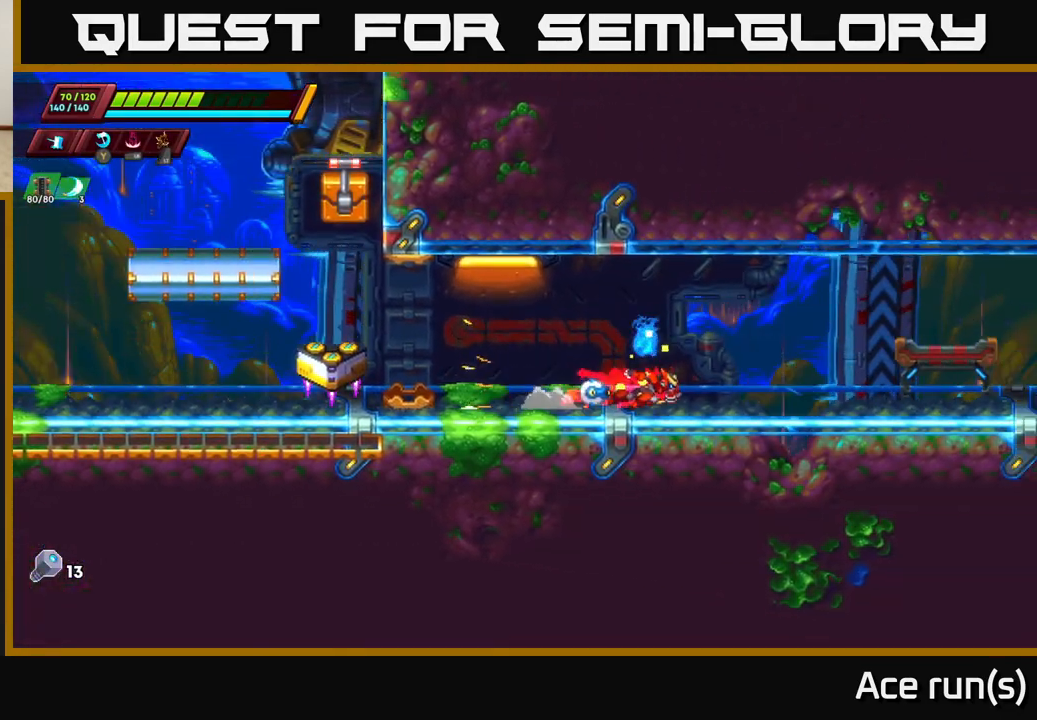
{"buttons": ["A", "R2"], "left_stick": "right", "right_stick": "center", "events": [[33, "R2", "down"], [200, "R2", "up"], [267, "R2", "down"], [367, "A", "down"]]}
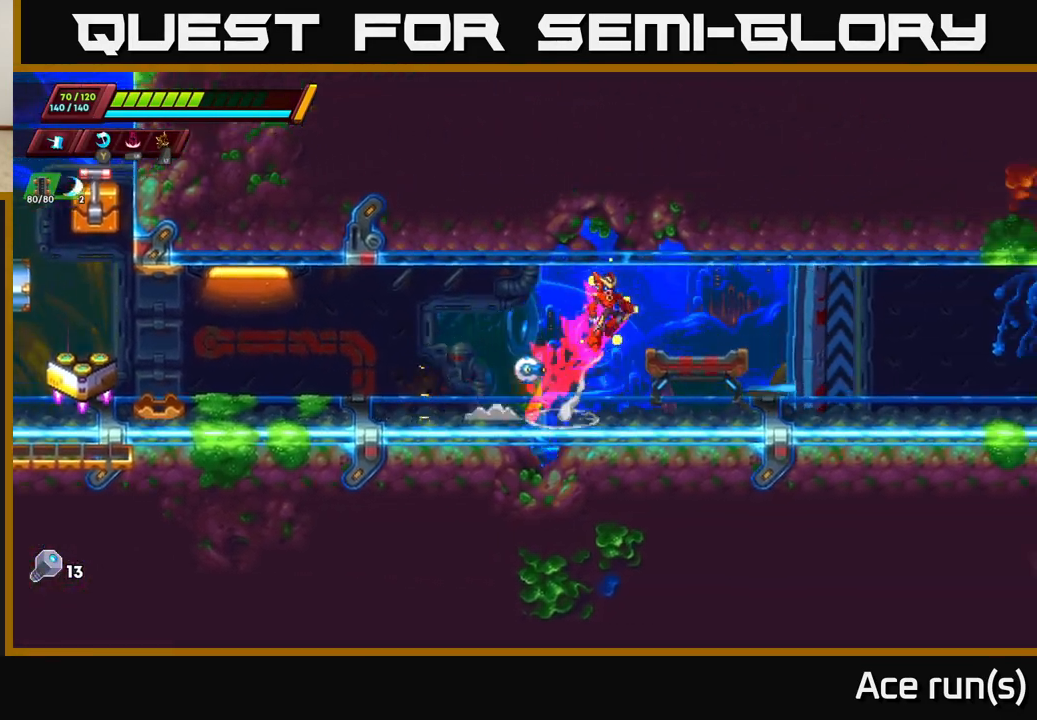
{"buttons": ["R2"], "left_stick": "right", "right_stick": "center", "events": [[100, "A", "up"], [117, "R2", "up"], [333, "R2", "down"]]}
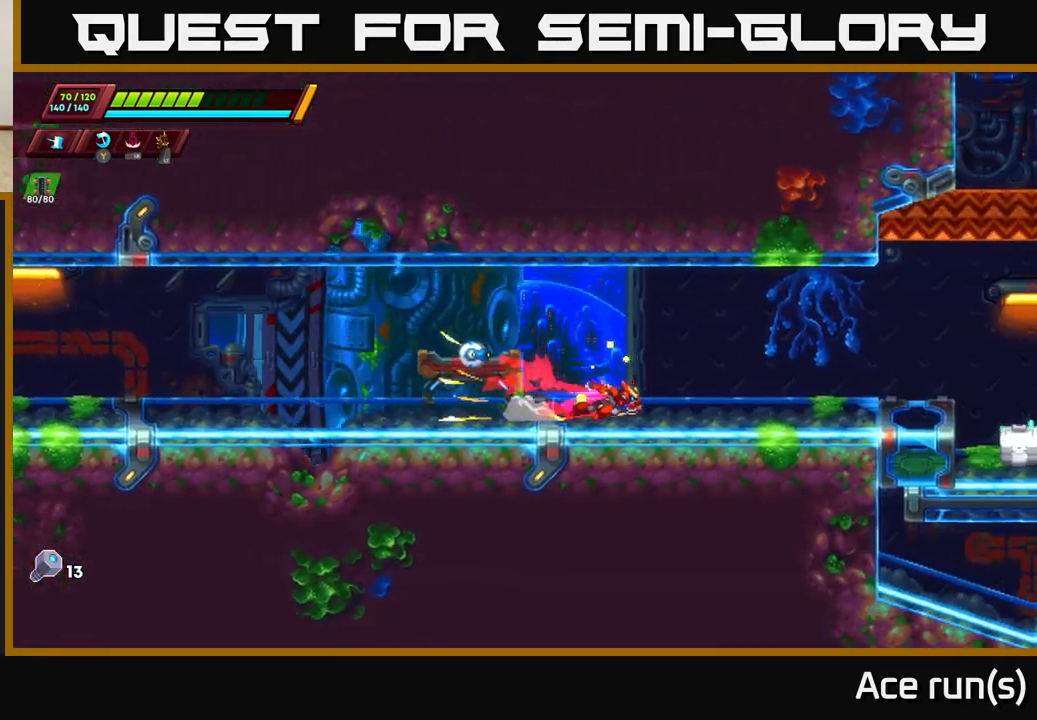
{"buttons": ["R2"], "left_stick": "right", "right_stick": "center", "events": [[17, "A", "down"], [200, "A", "up"], [217, "R2", "up"], [500, "R2", "down"]]}
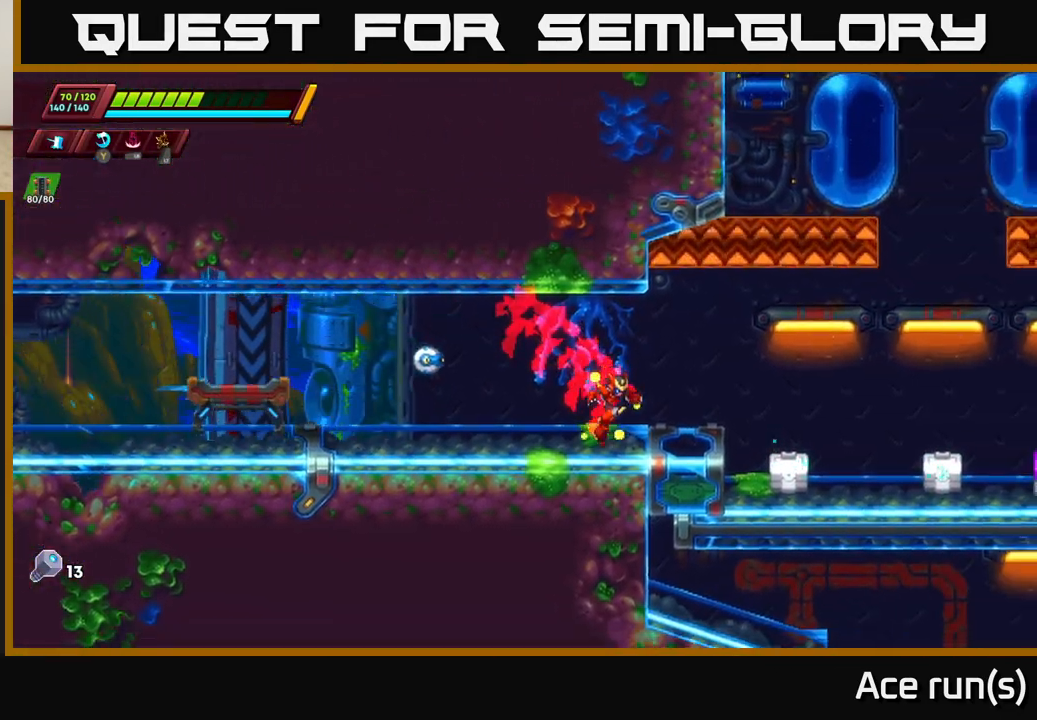
{"buttons": ["A", "R2"], "left_stick": "right", "right_stick": "center", "events": [[200, "A", "down"]]}
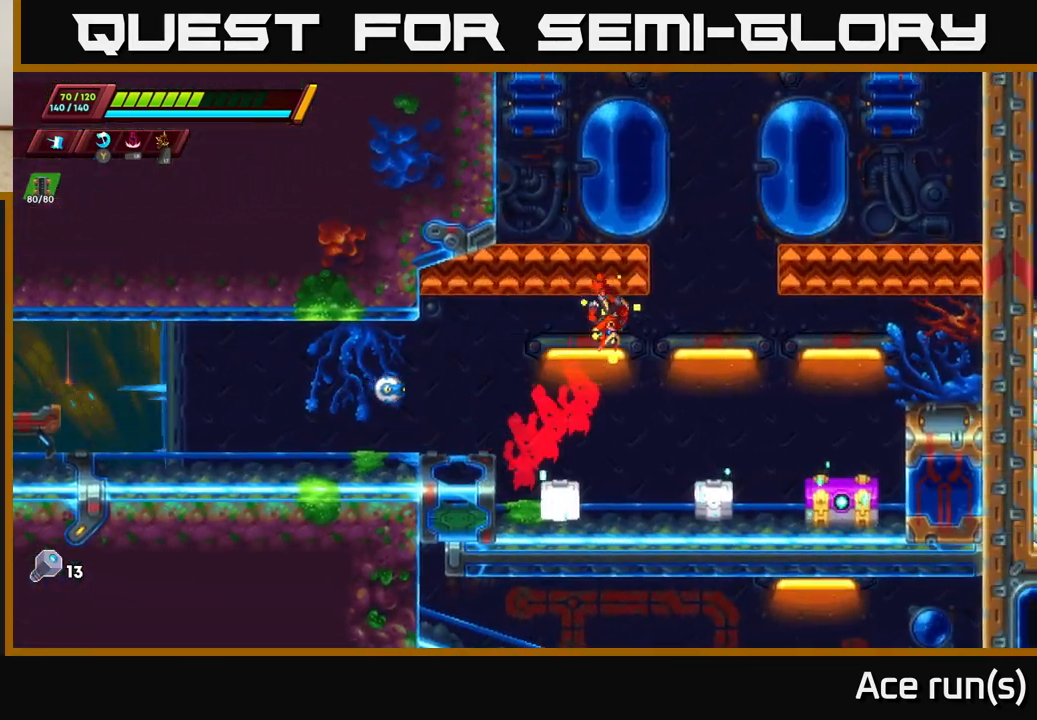
{"buttons": [], "left_stick": "left", "right_stick": "center", "events": [[17, "A", "up"], [33, "R2", "up"], [250, "X", "down"], [383, "left_stick", "left"], [433, "X", "up"]]}
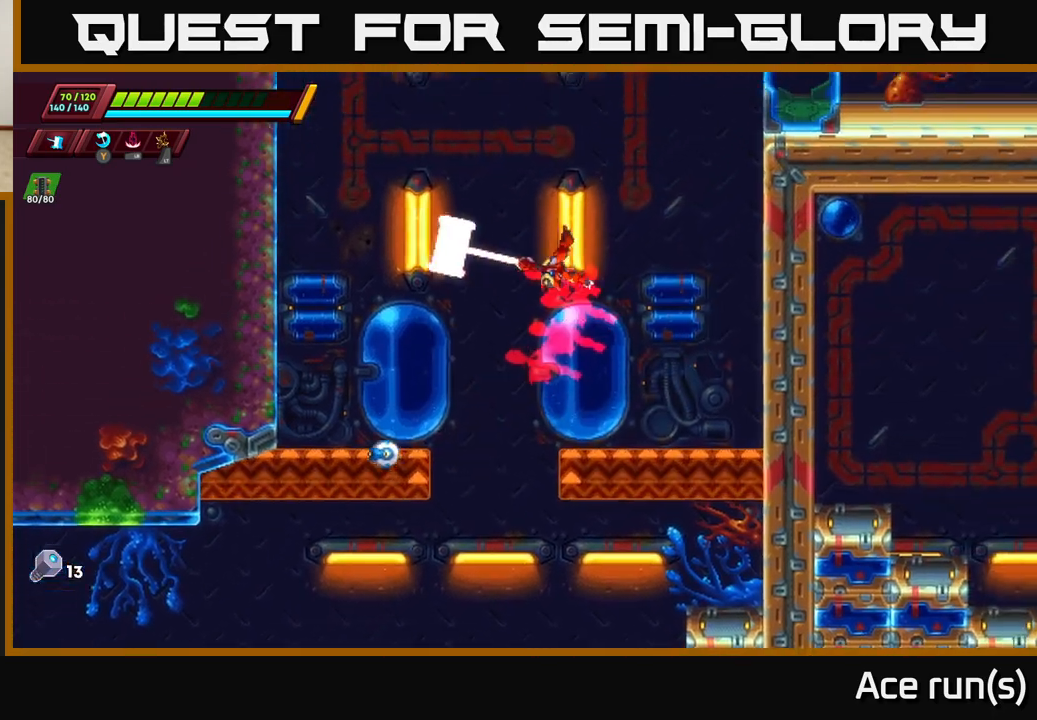
{"buttons": [], "left_stick": "down", "right_stick": "center", "events": [[133, "left_stick", "down"]]}
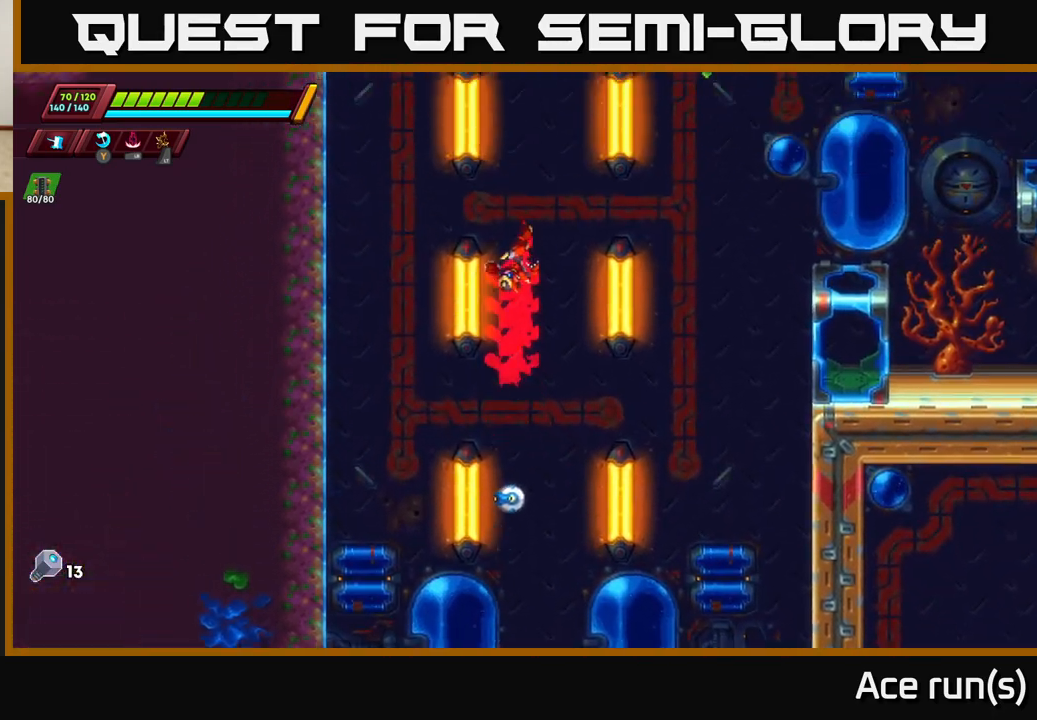
{"buttons": [], "left_stick": "center", "right_stick": "center", "events": [[100, "left_stick", "right"], [150, "left_stick", "center"], [217, "left_stick", "left"], [400, "left_stick", "center"]]}
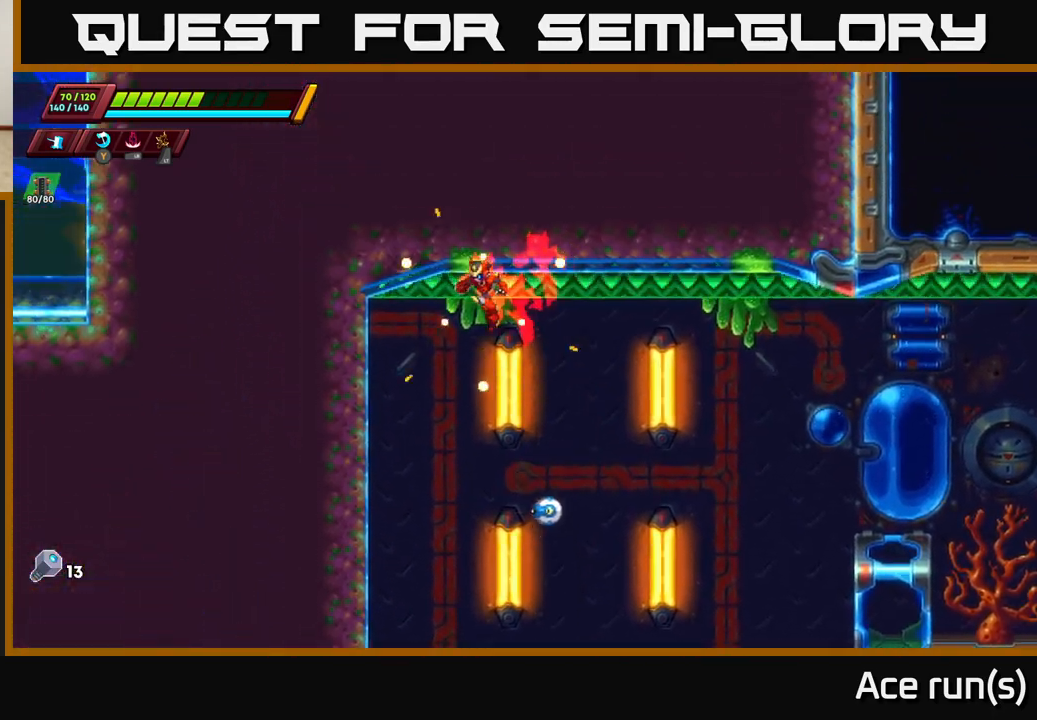
{"buttons": [], "left_stick": "left", "right_stick": "center", "events": [[33, "left_stick", "right"], [450, "left_stick", "left"]]}
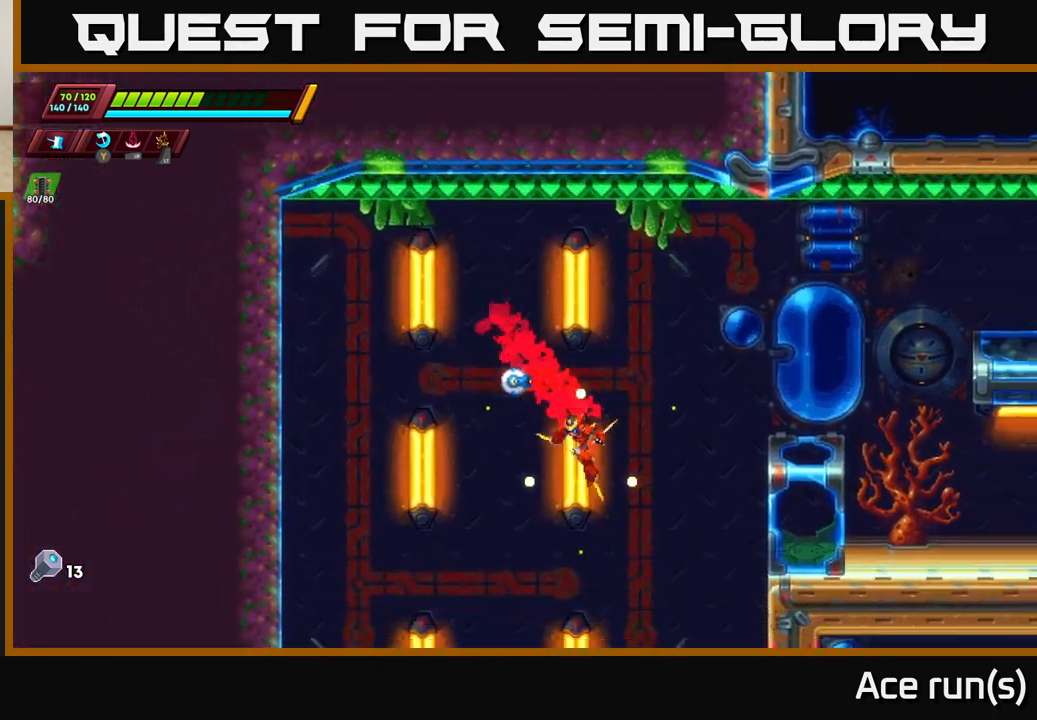
{"buttons": [], "left_stick": "center", "right_stick": "center", "events": [[117, "left_stick", "center"]]}
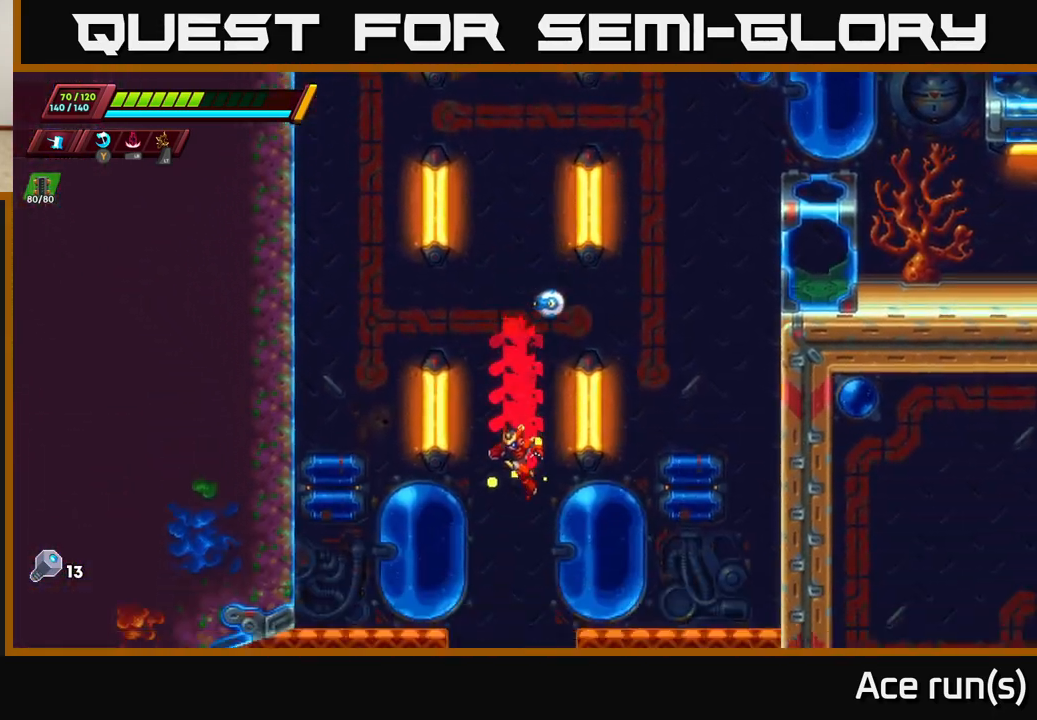
{"buttons": ["X"], "left_stick": "center", "right_stick": "center", "events": [[417, "X", "down"]]}
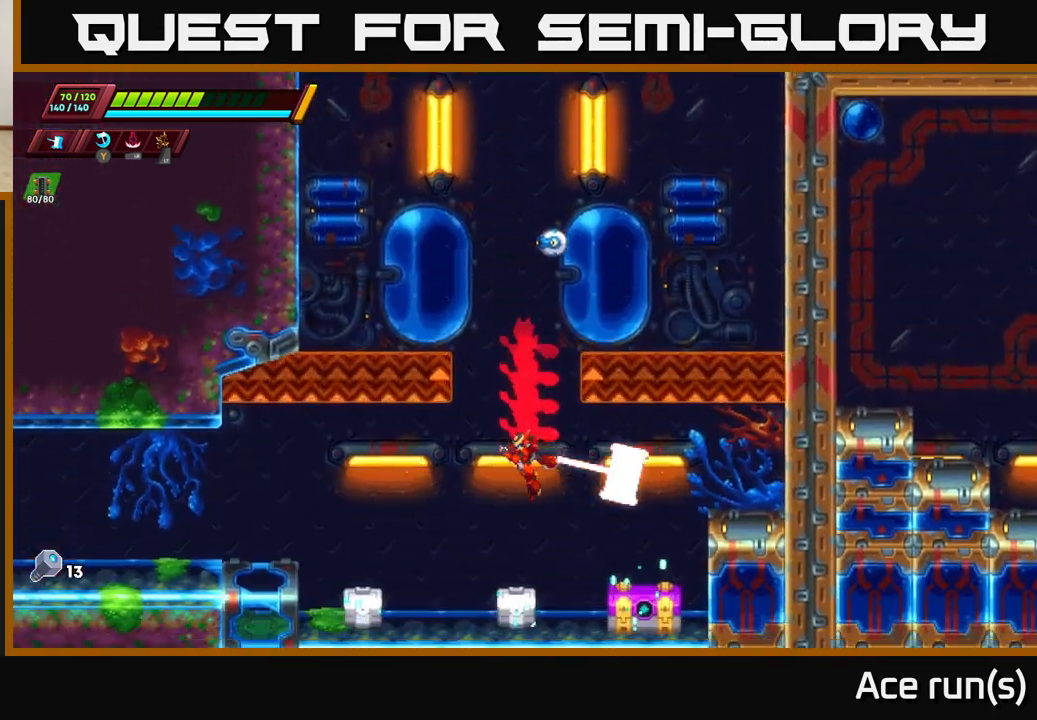
{"buttons": [], "left_stick": "left", "right_stick": "center", "events": [[150, "X", "up"], [167, "left_stick", "left"]]}